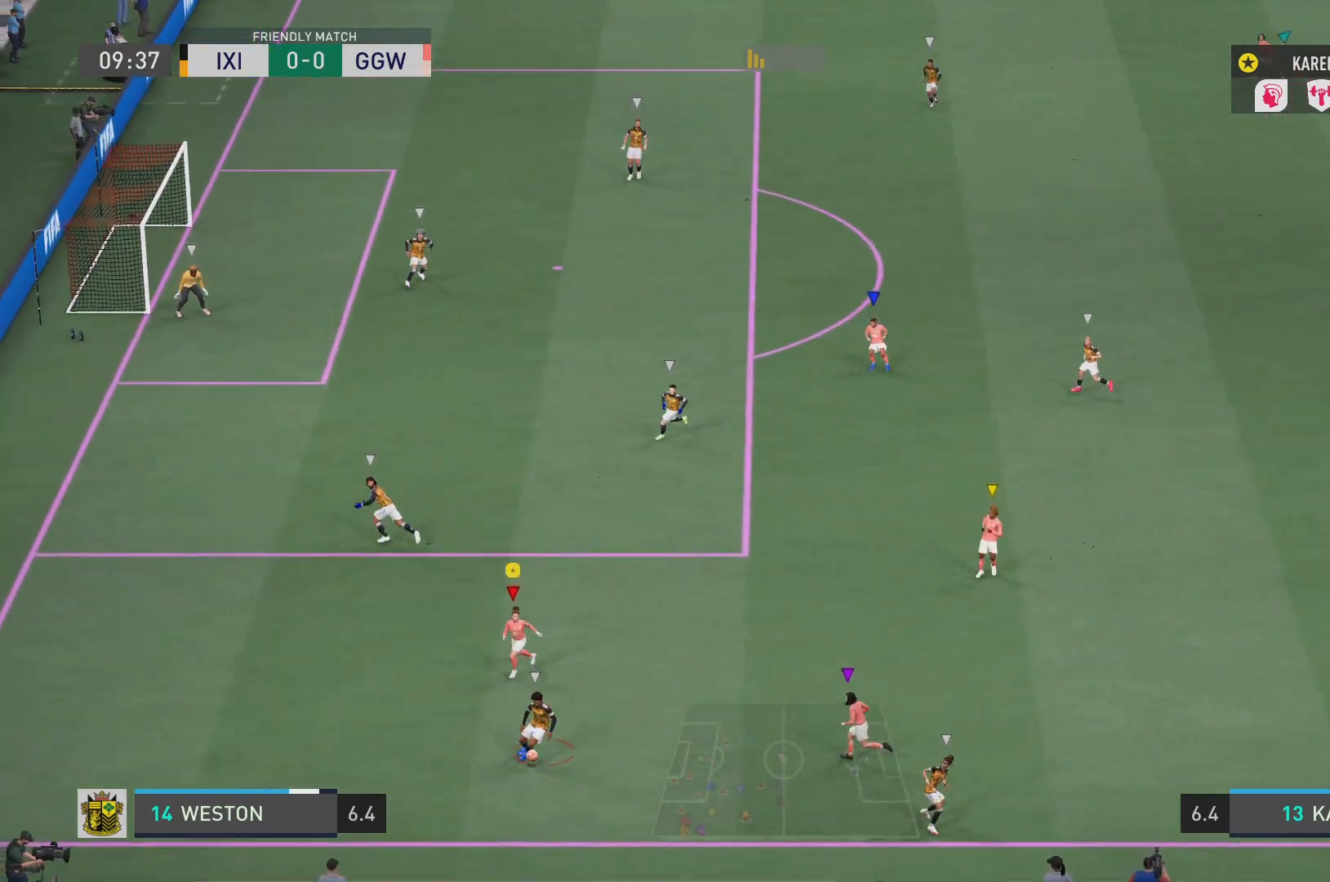
Gameplay with a controller (PlayStation layout); each line is a JSON object with the inputs held at the frame after it. "events" lists button and stick changes between this image and that frame as [ms after this image, input, new state], when the widget could be followed in between. Not read: L3 R3.
{"buttons": ["L2", "R2"], "left_stick": "down-right", "right_stick": "center", "events": [[184, "left_stick", "down-right"]]}
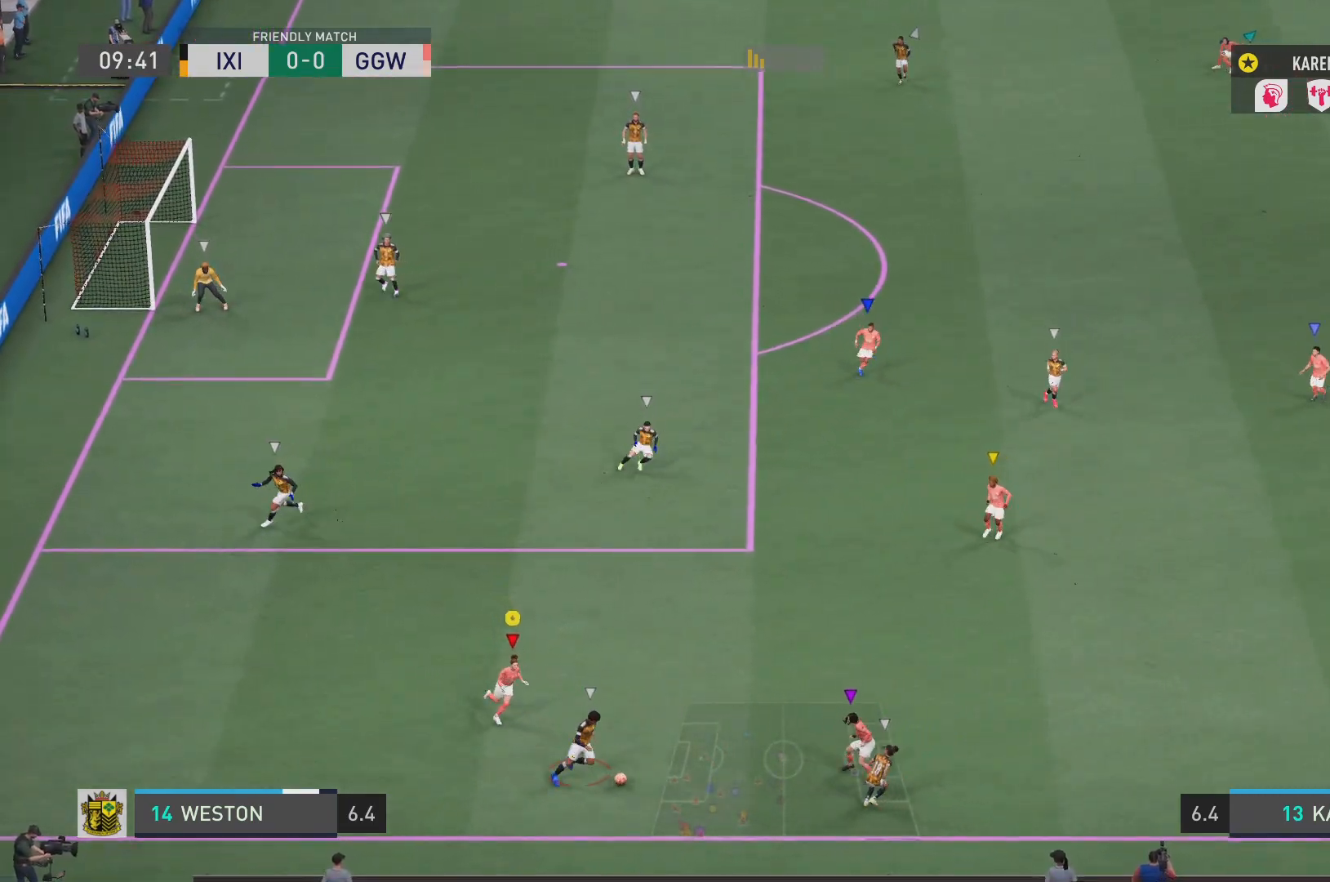
{"buttons": ["L2", "R2"], "left_stick": "right", "right_stick": "center", "events": [[450, "left_stick", "right"]]}
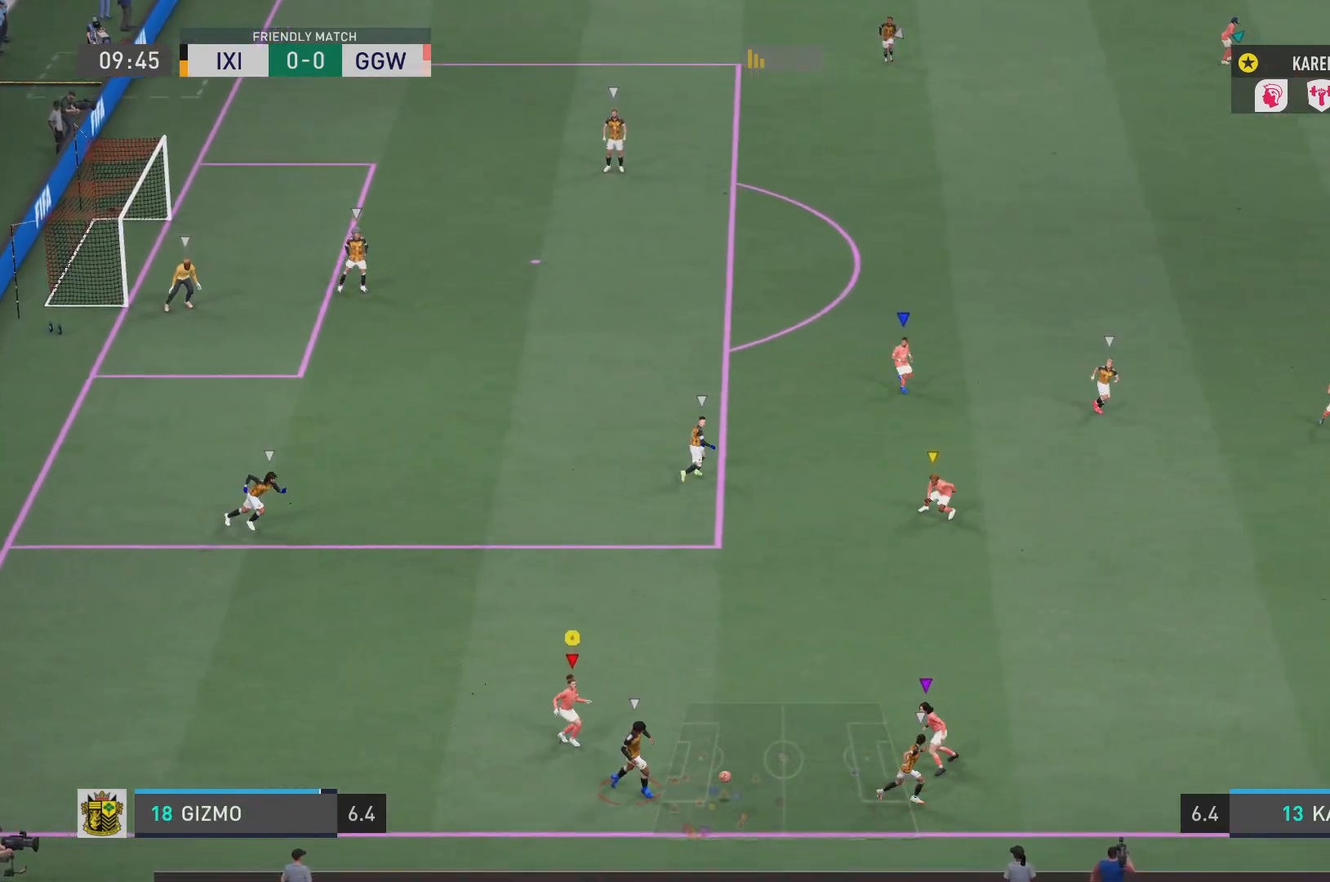
{"buttons": ["L2", "R2"], "left_stick": "right", "right_stick": "center", "events": []}
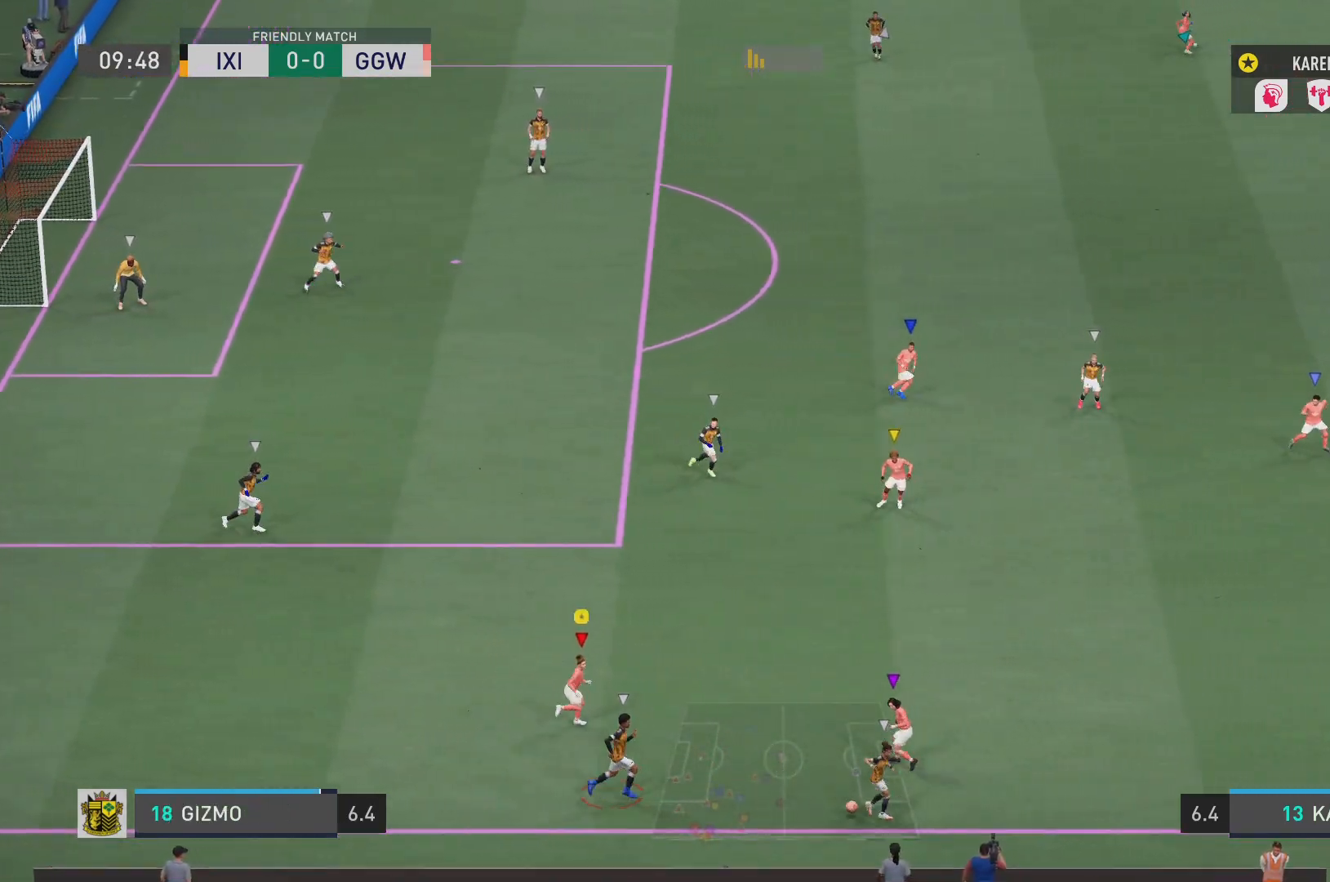
{"buttons": ["L2", "R2"], "left_stick": "right", "right_stick": "center", "events": []}
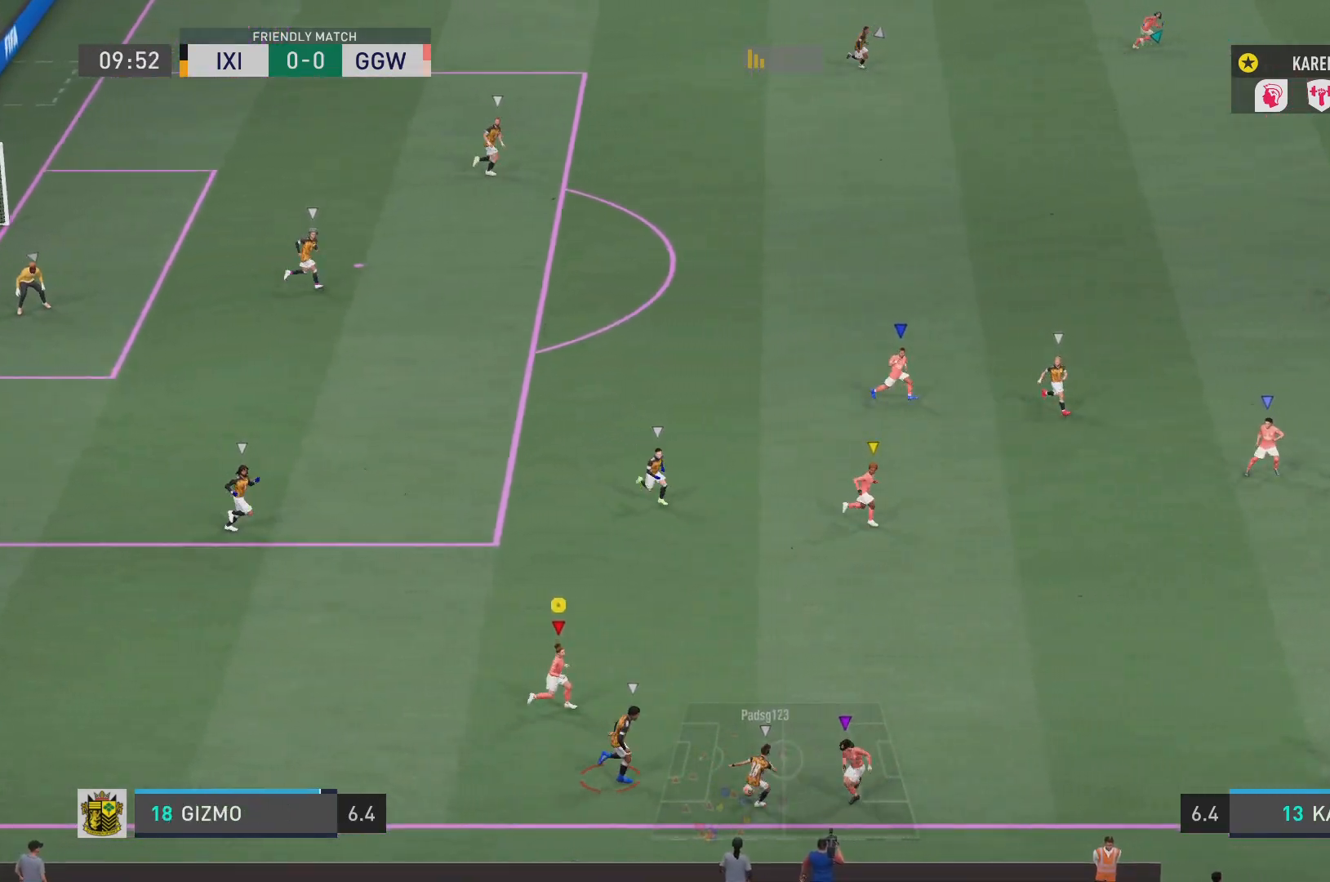
{"buttons": ["L2"], "left_stick": "down-left", "right_stick": "center", "events": [[33, "left_stick", "down-right"], [167, "left_stick", "down"], [267, "left_stick", "down-left"], [317, "R2", "up"]]}
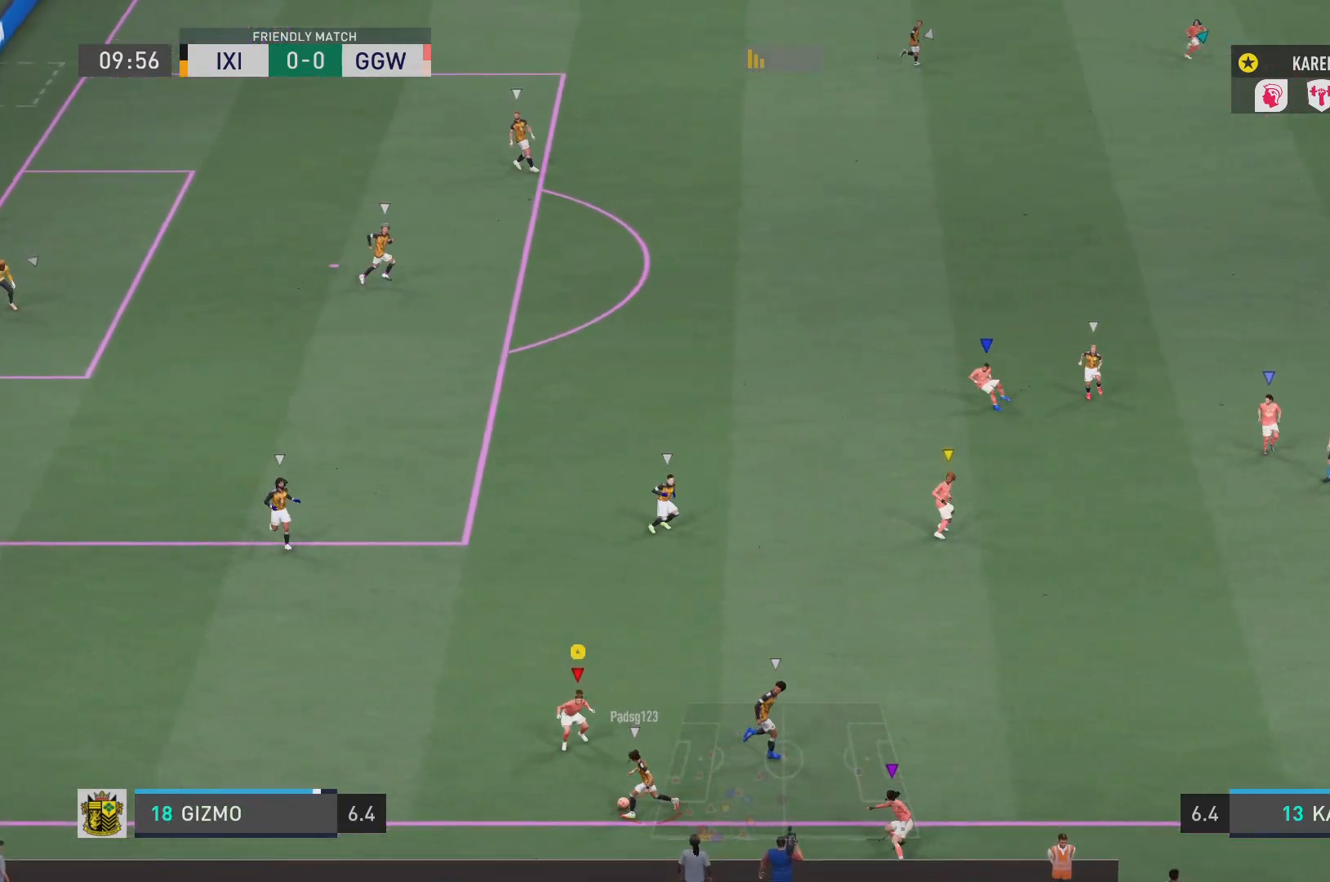
{"buttons": ["L2", "R2"], "left_stick": "down-left", "right_stick": "center", "events": [[33, "left_stick", "down-right"], [116, "left_stick", "down"], [250, "left_stick", "down-left"], [266, "R2", "down"]]}
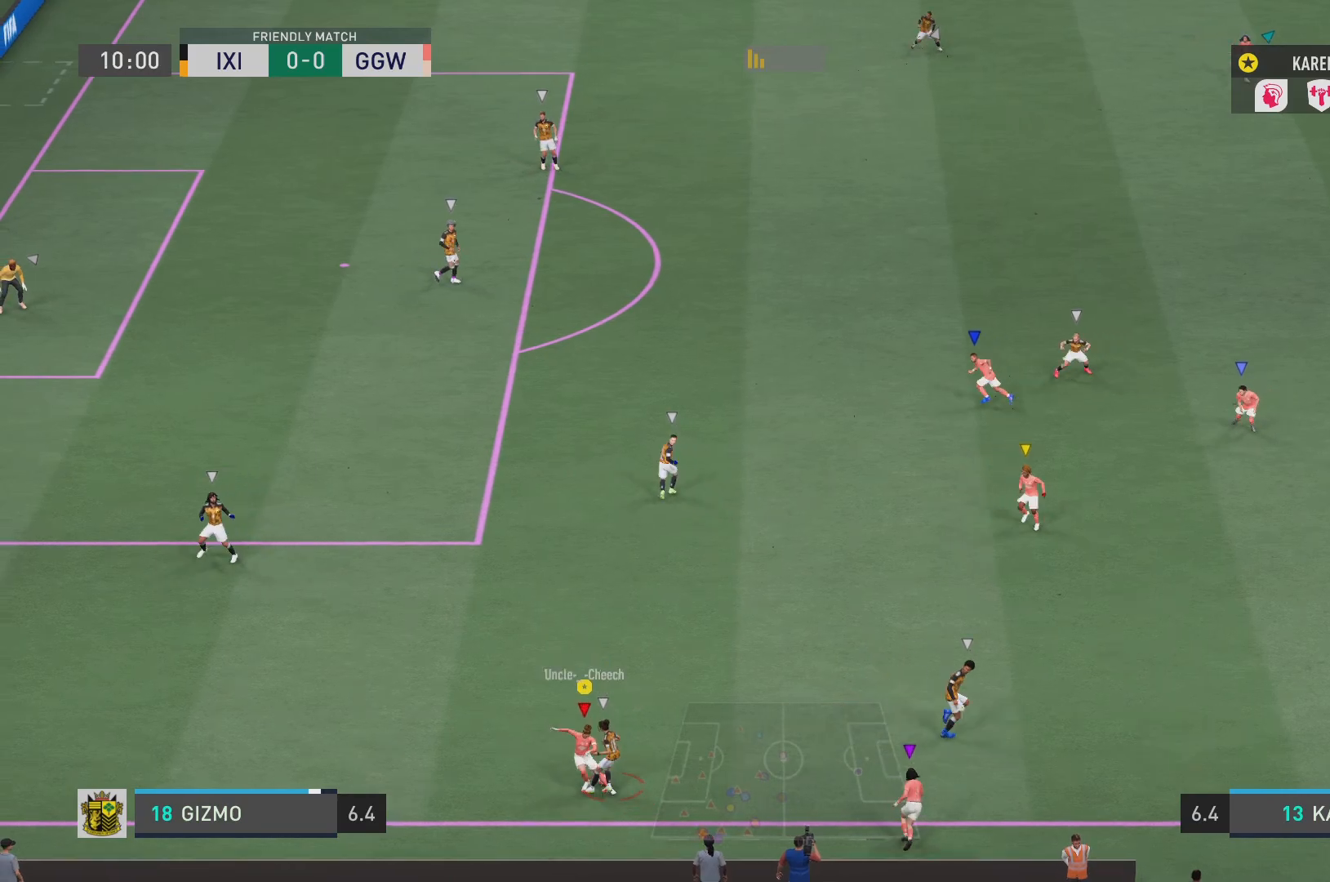
{"buttons": ["L2", "R2"], "left_stick": "up-left", "right_stick": "center", "events": [[184, "left_stick", "up-left"]]}
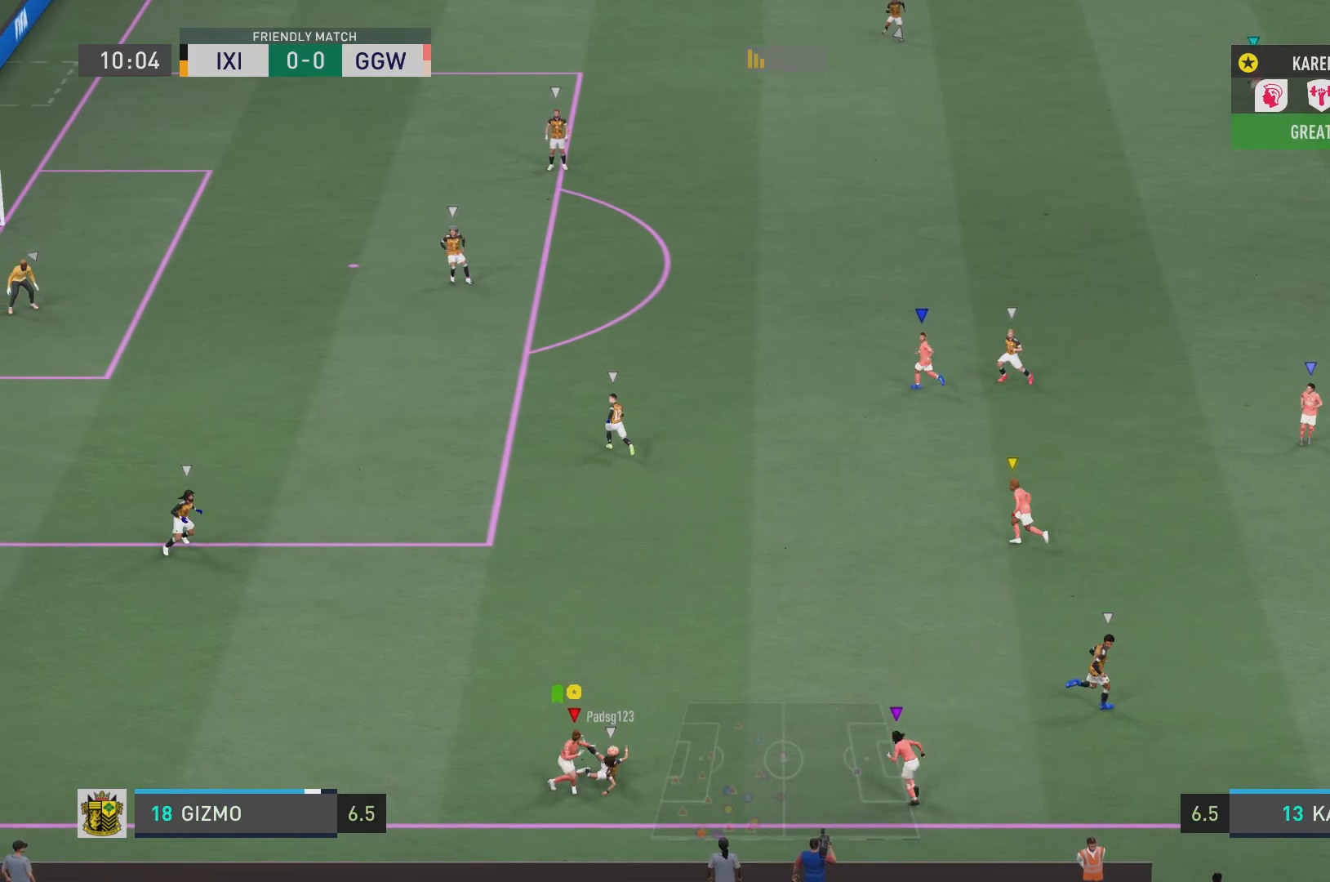
{"buttons": ["L2", "R2"], "left_stick": "up", "right_stick": "center", "events": [[133, "left_stick", "up"]]}
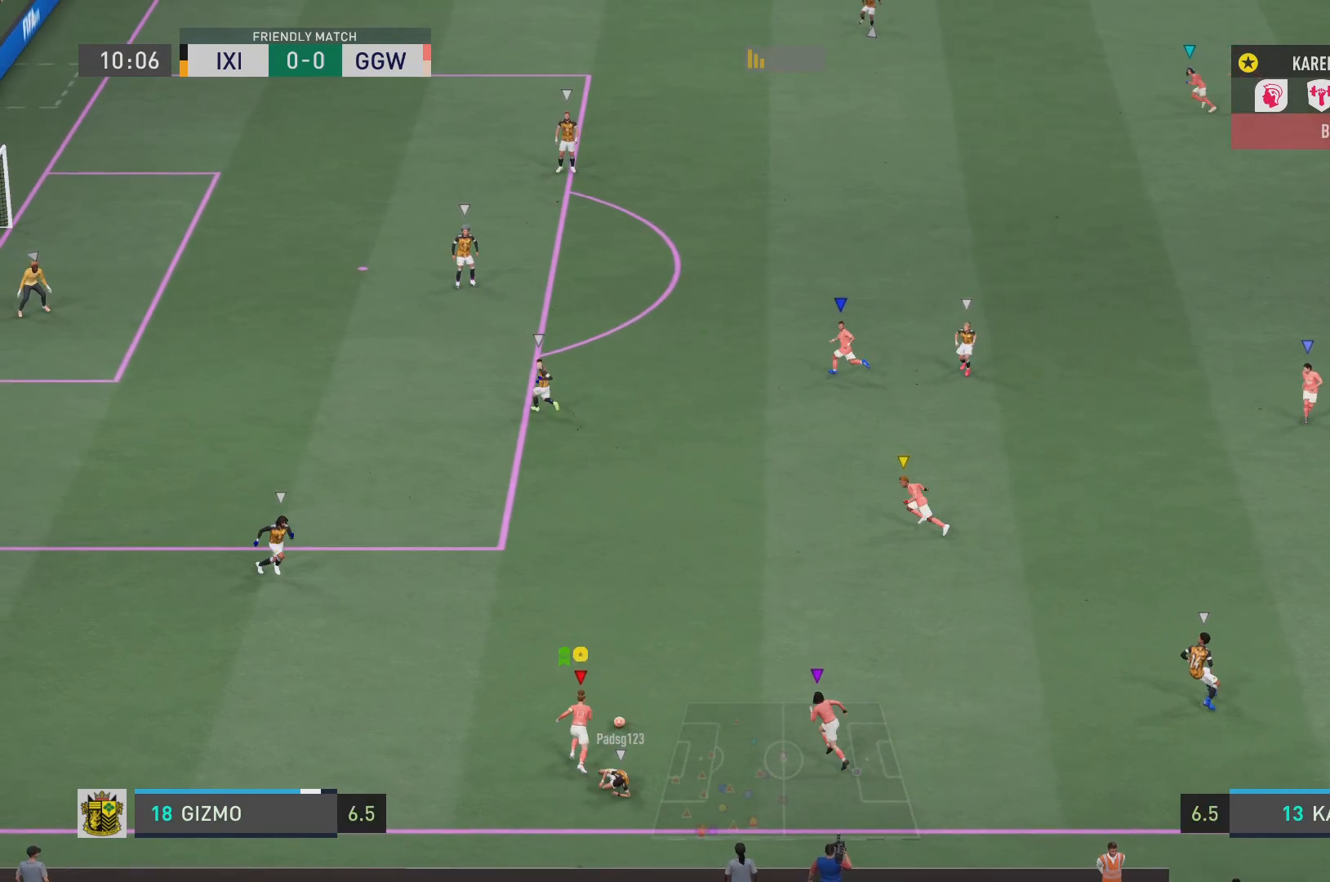
{"buttons": ["R2"], "left_stick": "up", "right_stick": "center", "events": [[217, "L2", "up"]]}
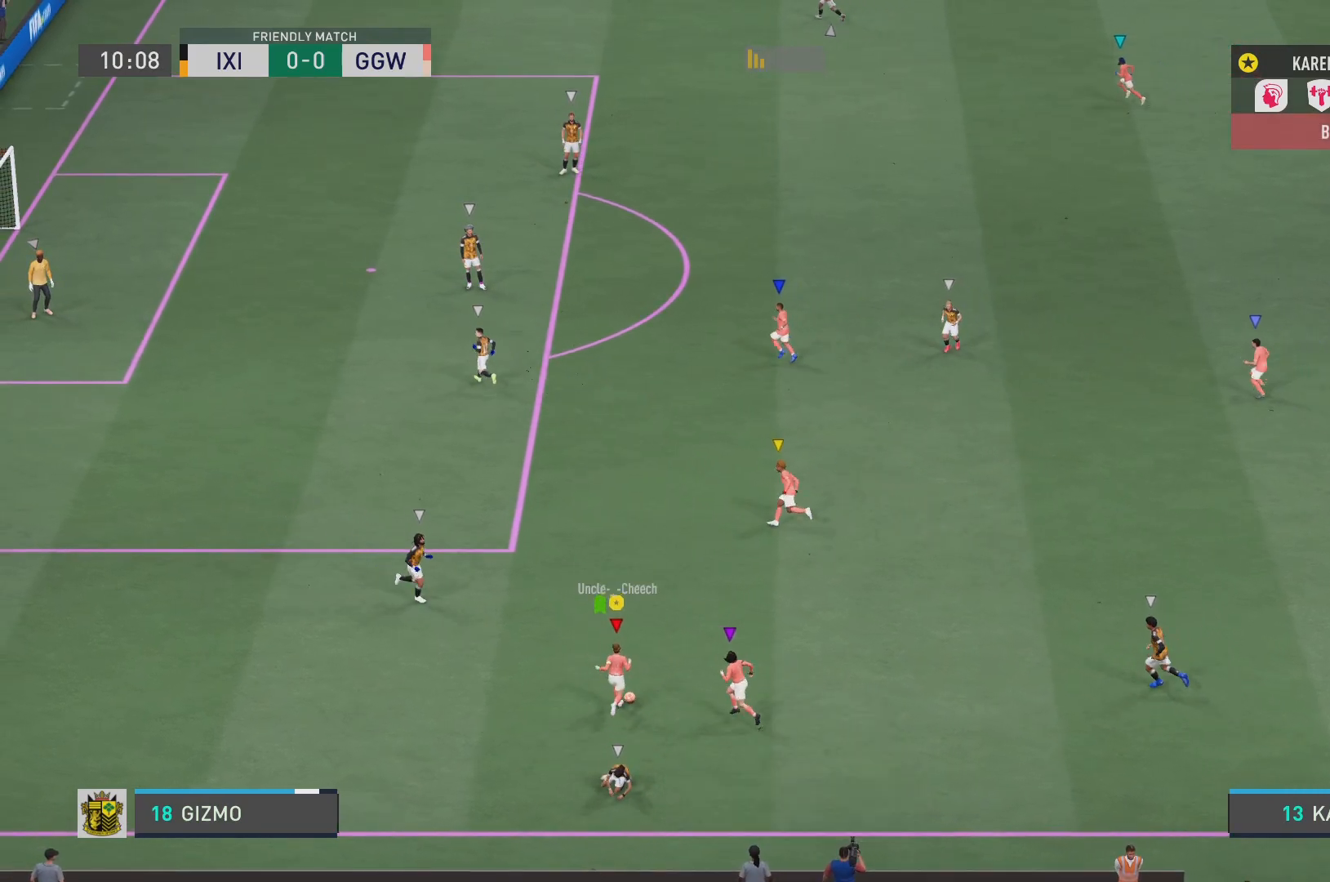
{"buttons": [], "left_stick": "up-right", "right_stick": "center", "events": [[33, "left_stick", "up-left"], [133, "R2", "up"], [233, "left_stick", "up-right"]]}
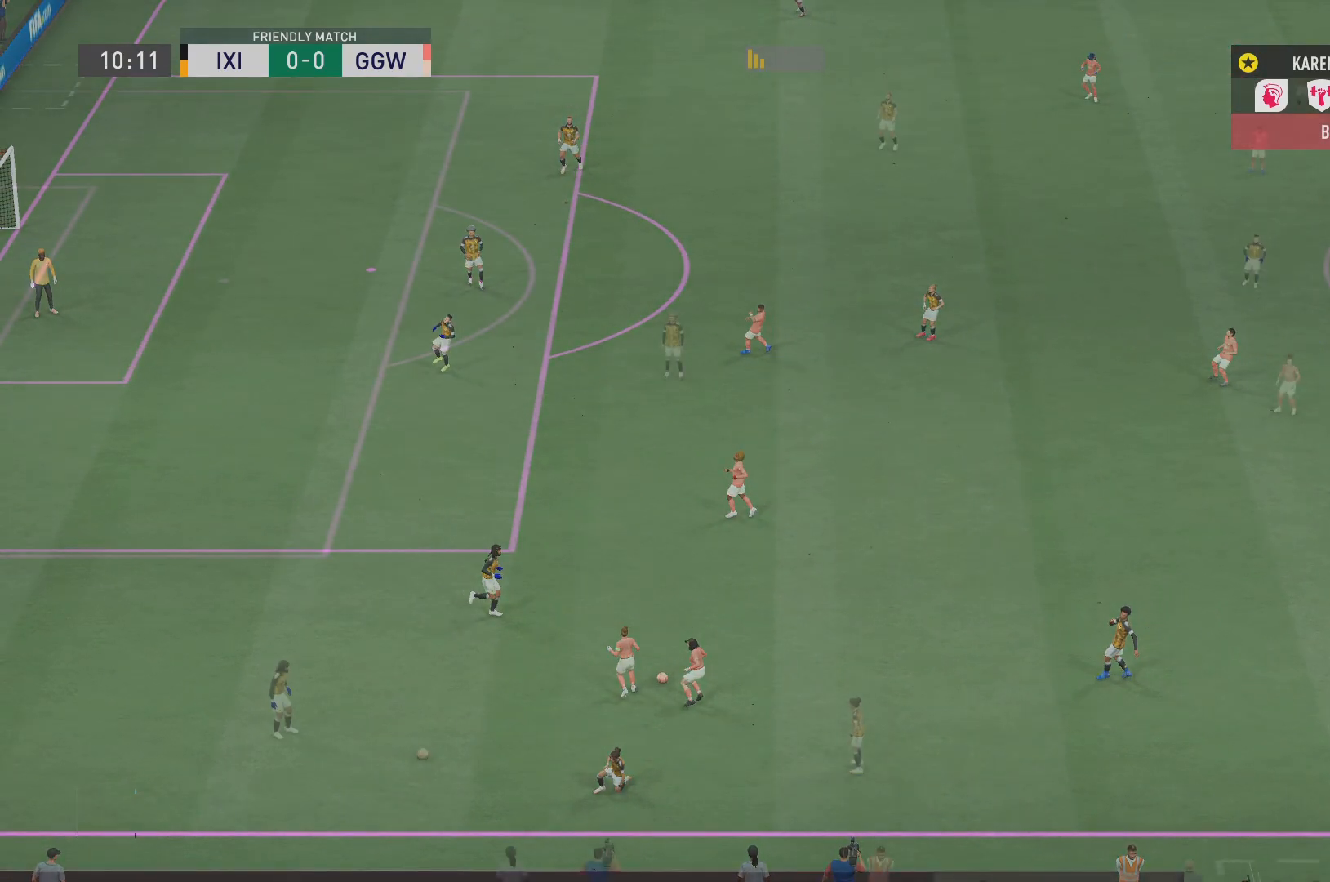
{"buttons": [], "left_stick": "center", "right_stick": "center", "events": [[400, "left_stick", "center"]]}
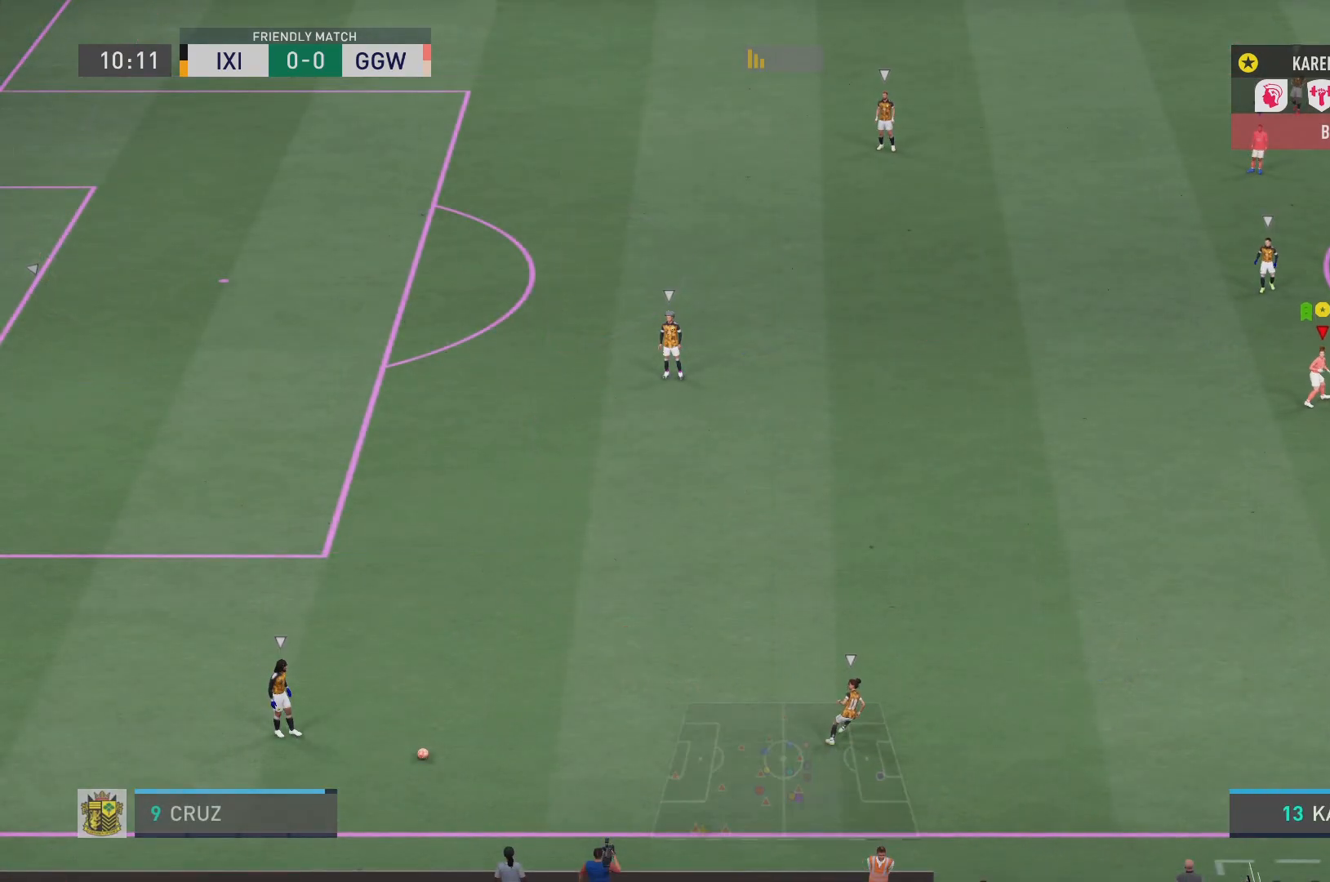
{"buttons": [], "left_stick": "center", "right_stick": "center", "events": []}
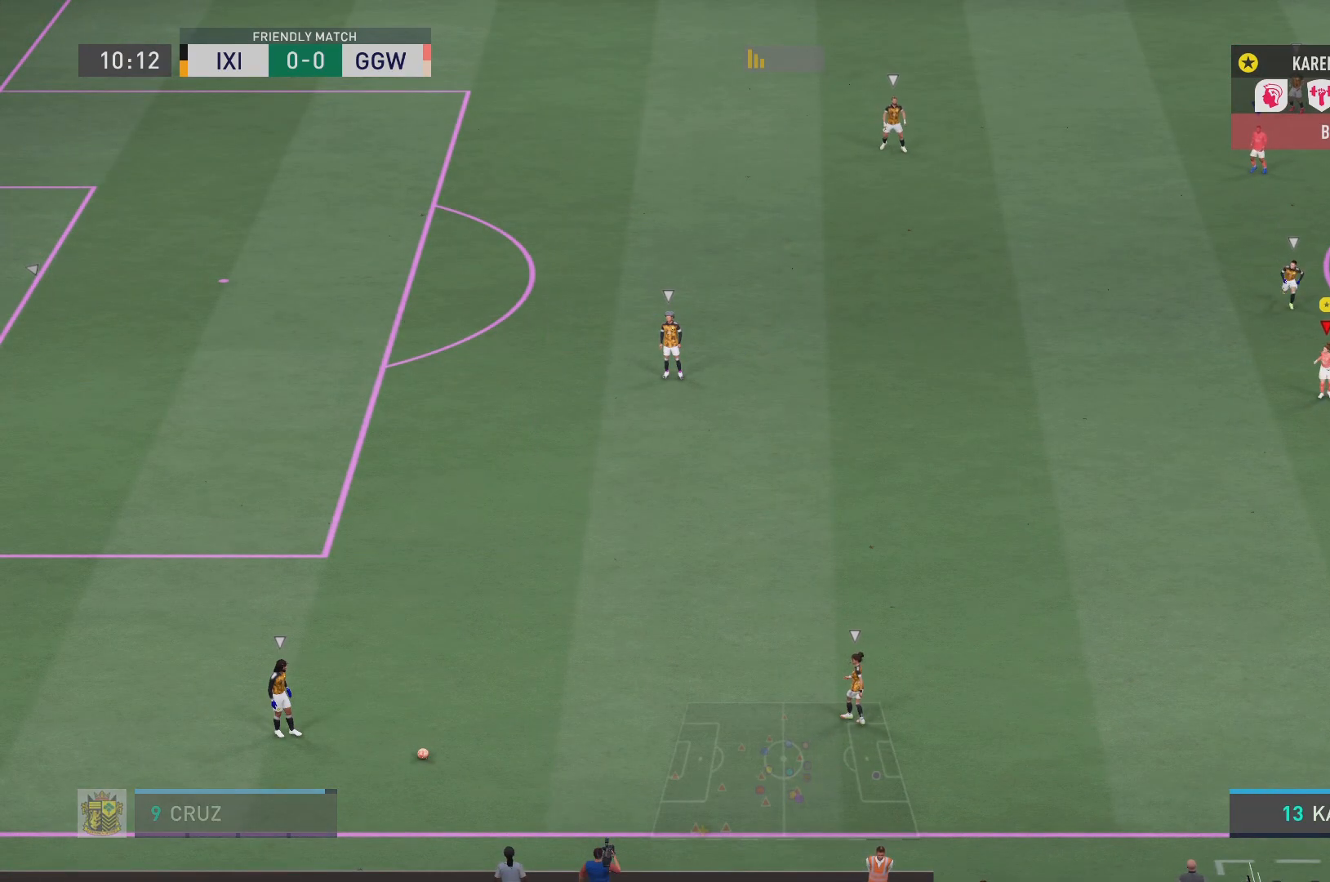
{"buttons": [], "left_stick": "down", "right_stick": "center", "events": [[267, "left_stick", "down"]]}
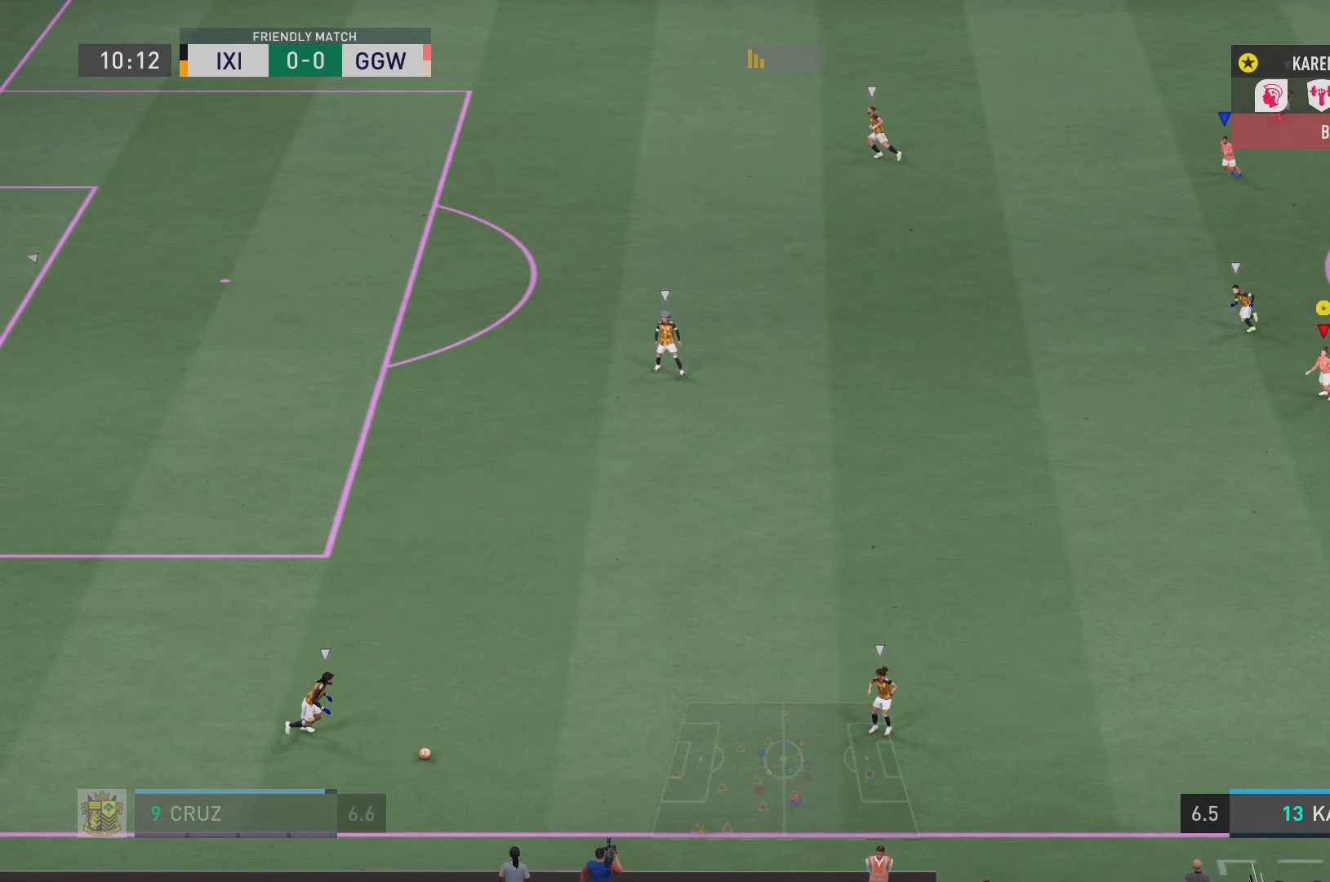
{"buttons": [], "left_stick": "down-left", "right_stick": "center", "events": [[300, "left_stick", "down-left"]]}
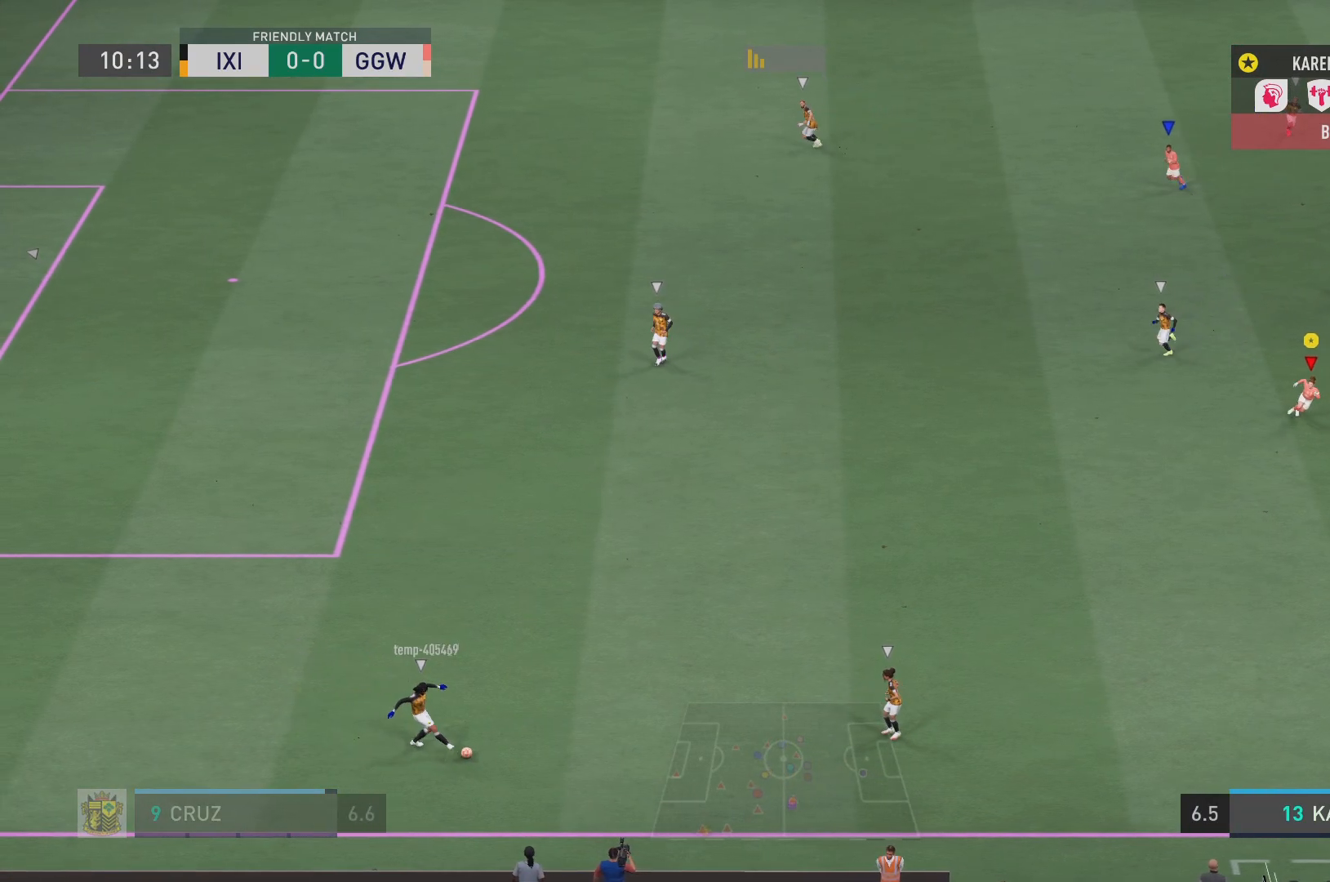
{"buttons": [], "left_stick": "down-left", "right_stick": "center", "events": []}
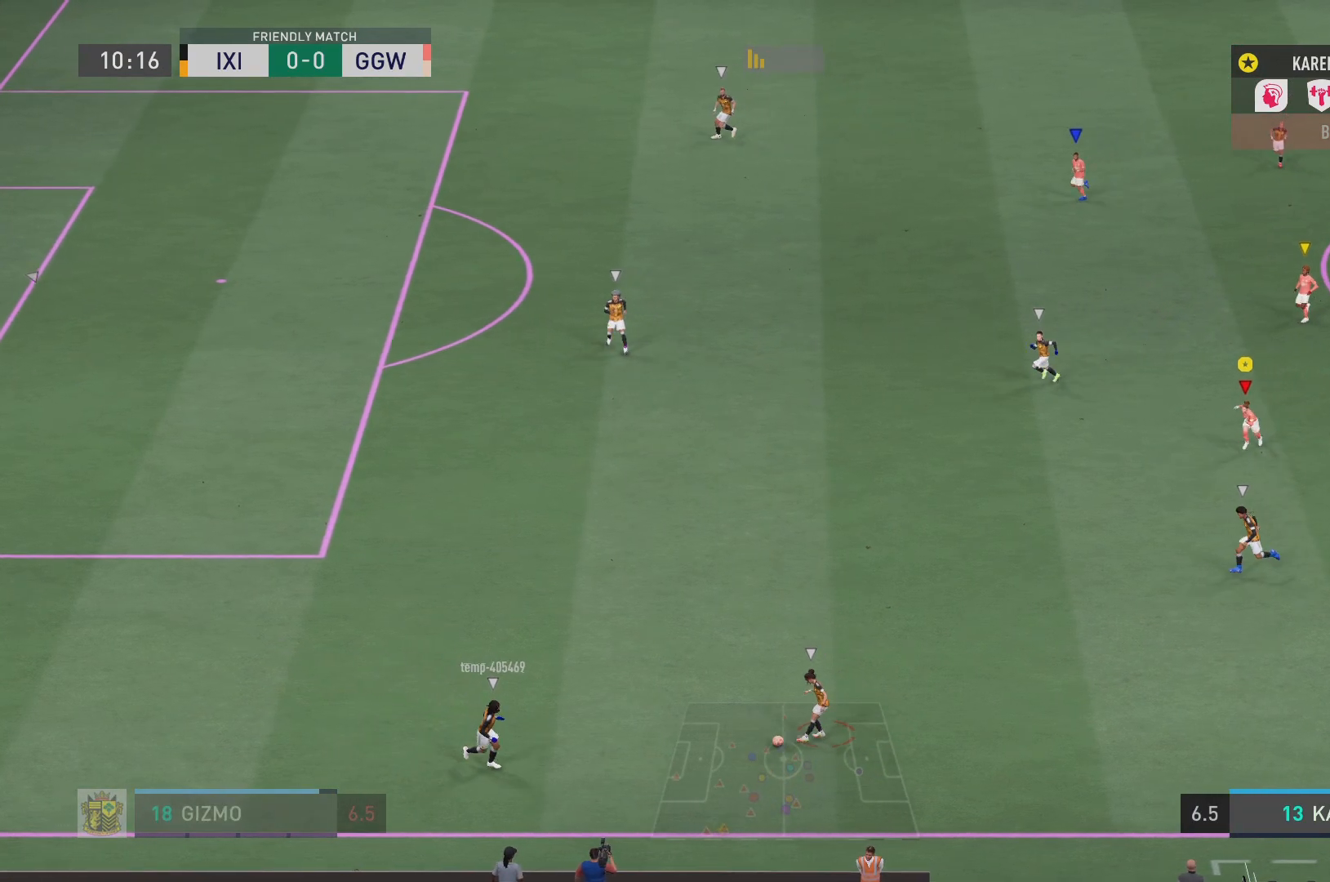
{"buttons": ["R2"], "left_stick": "down-left", "right_stick": "center", "events": [[283, "R2", "down"]]}
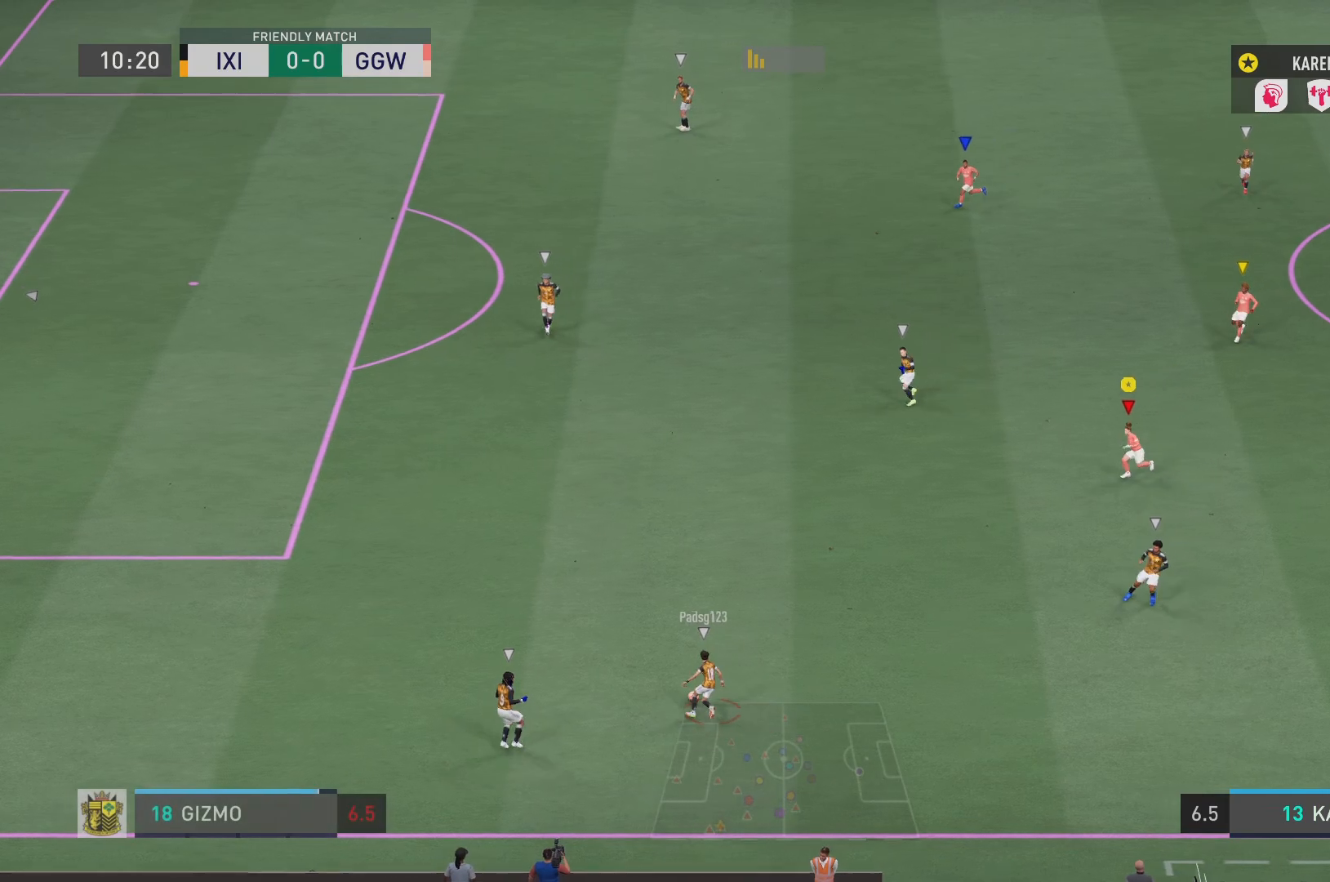
{"buttons": ["L2", "R2"], "left_stick": "down", "right_stick": "center", "events": [[417, "left_stick", "down"], [467, "L2", "down"]]}
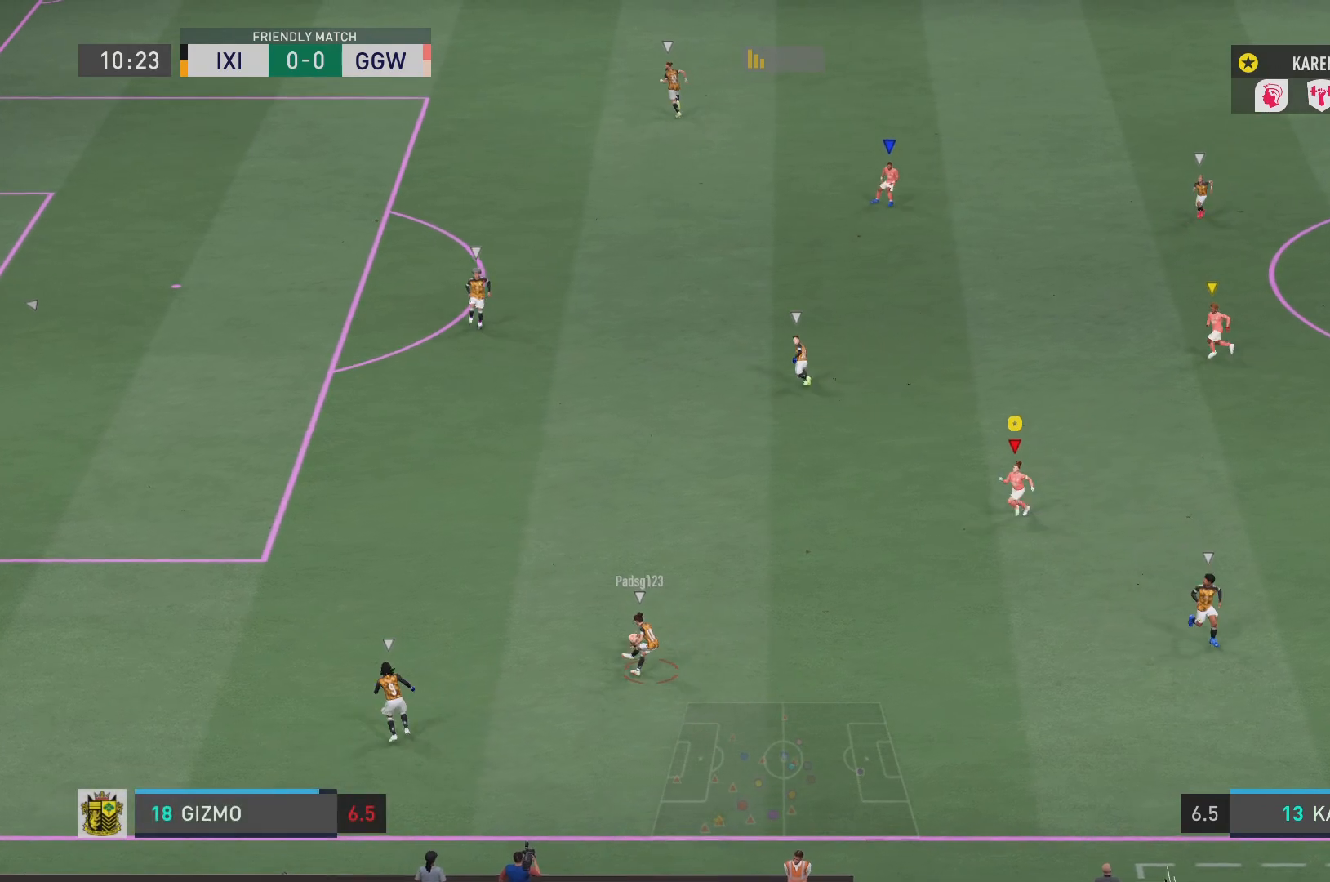
{"buttons": ["L2", "R2"], "left_stick": "down", "right_stick": "center", "events": []}
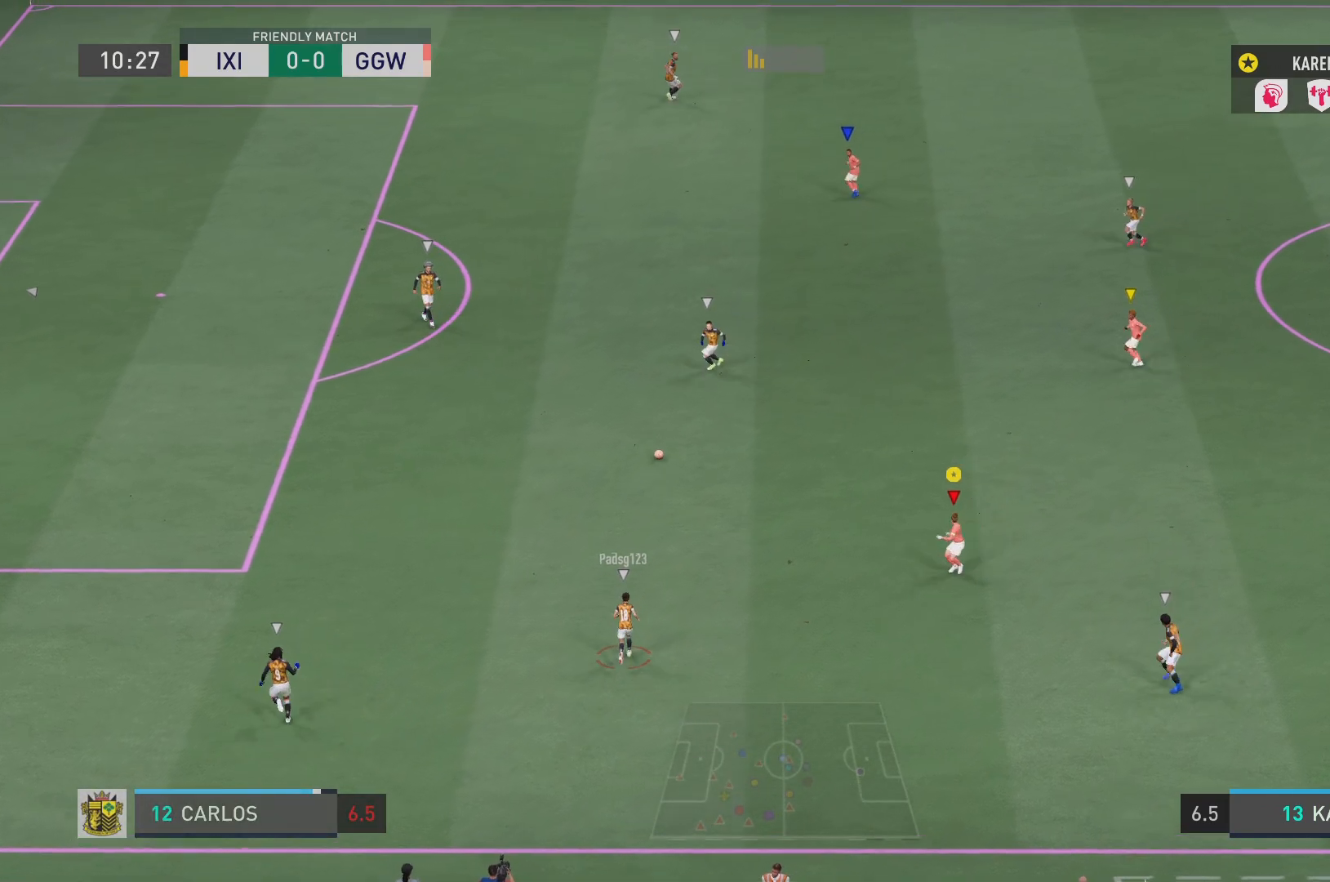
{"buttons": ["L2"], "left_stick": "up-right", "right_stick": "center", "events": [[167, "left_stick", "up"], [384, "R2", "up"], [467, "left_stick", "up-right"]]}
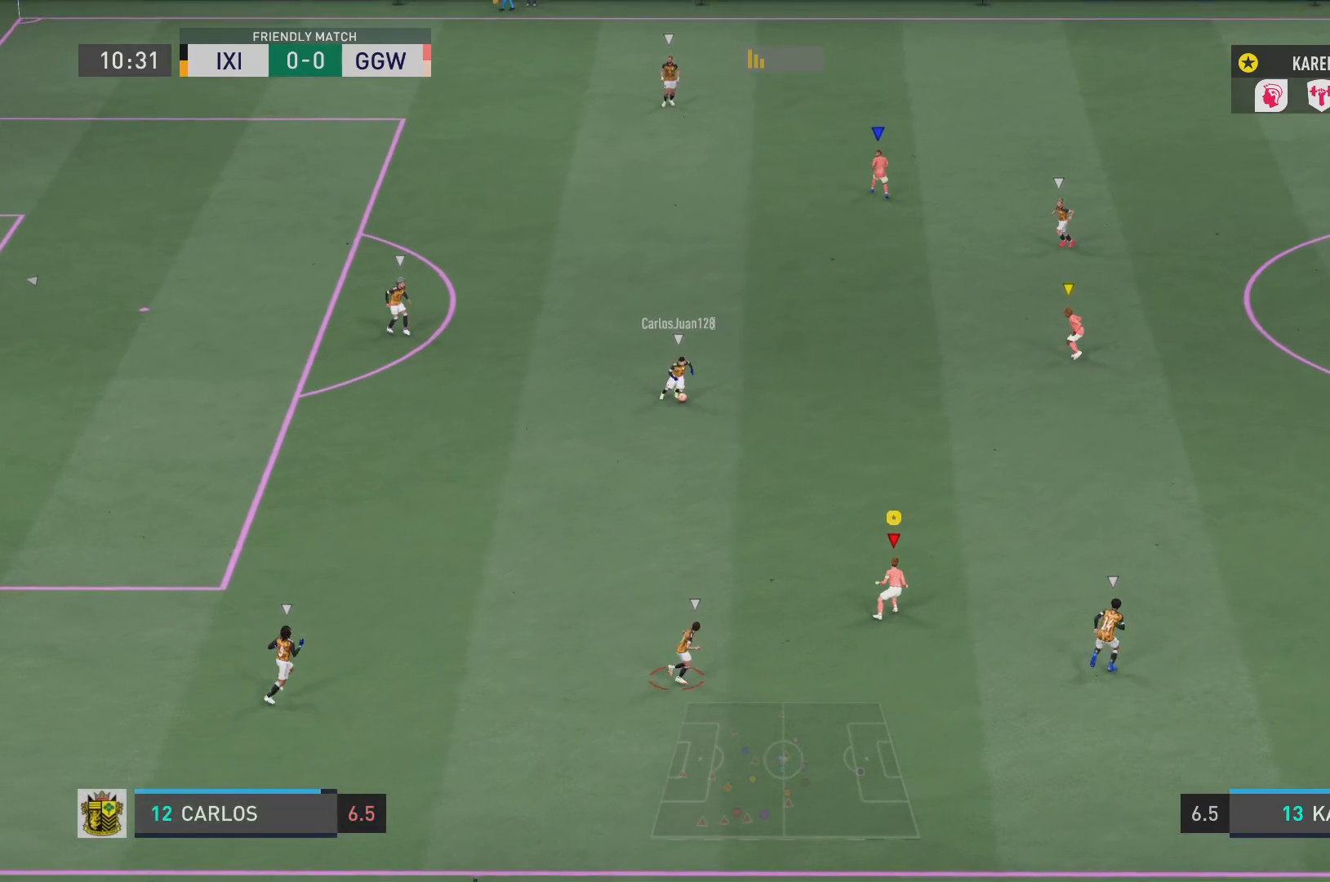
{"buttons": ["L2", "R2"], "left_stick": "up-right", "right_stick": "center", "events": [[16, "R2", "down"]]}
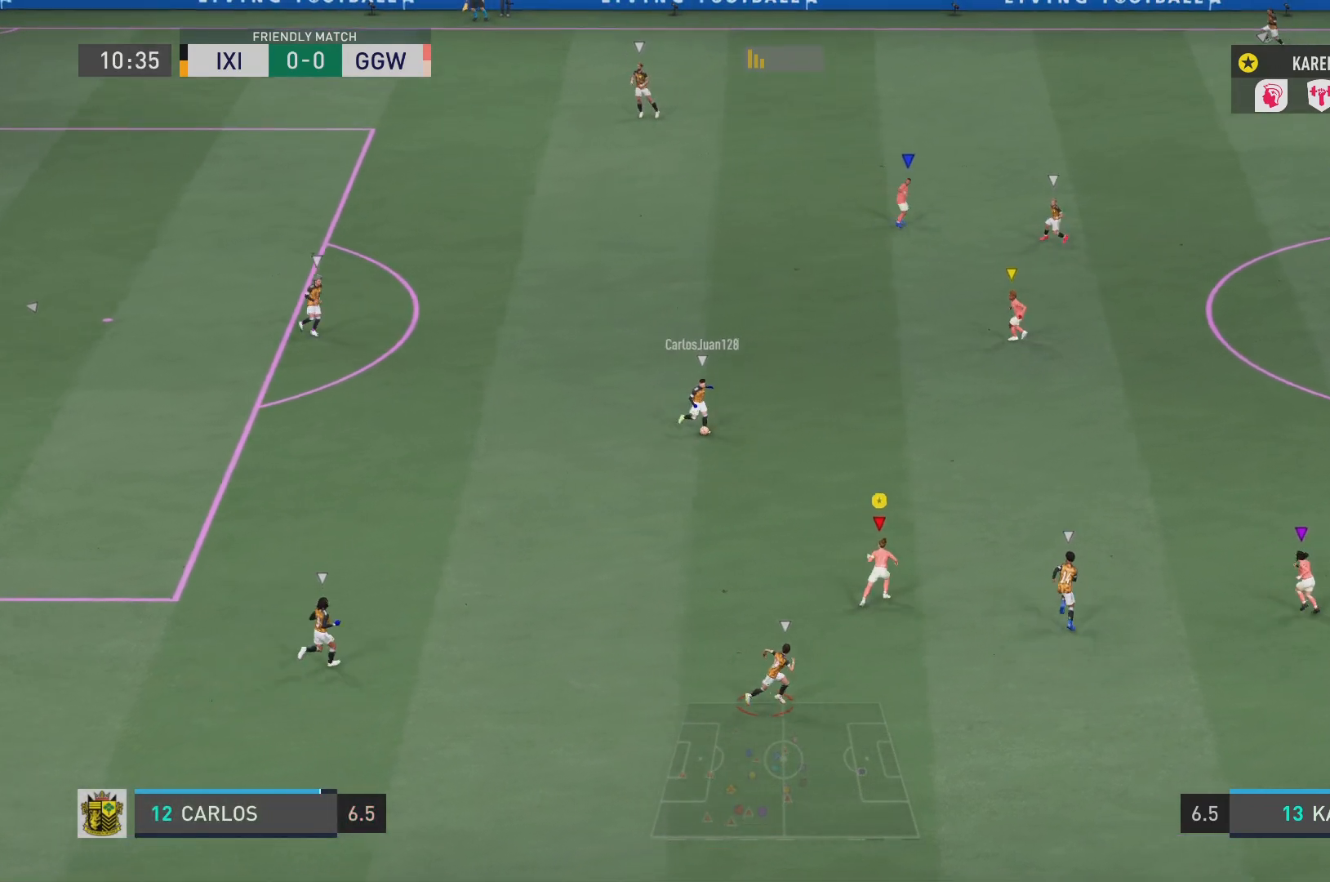
{"buttons": ["R2"], "left_stick": "up-right", "right_stick": "center", "events": [[50, "L2", "up"]]}
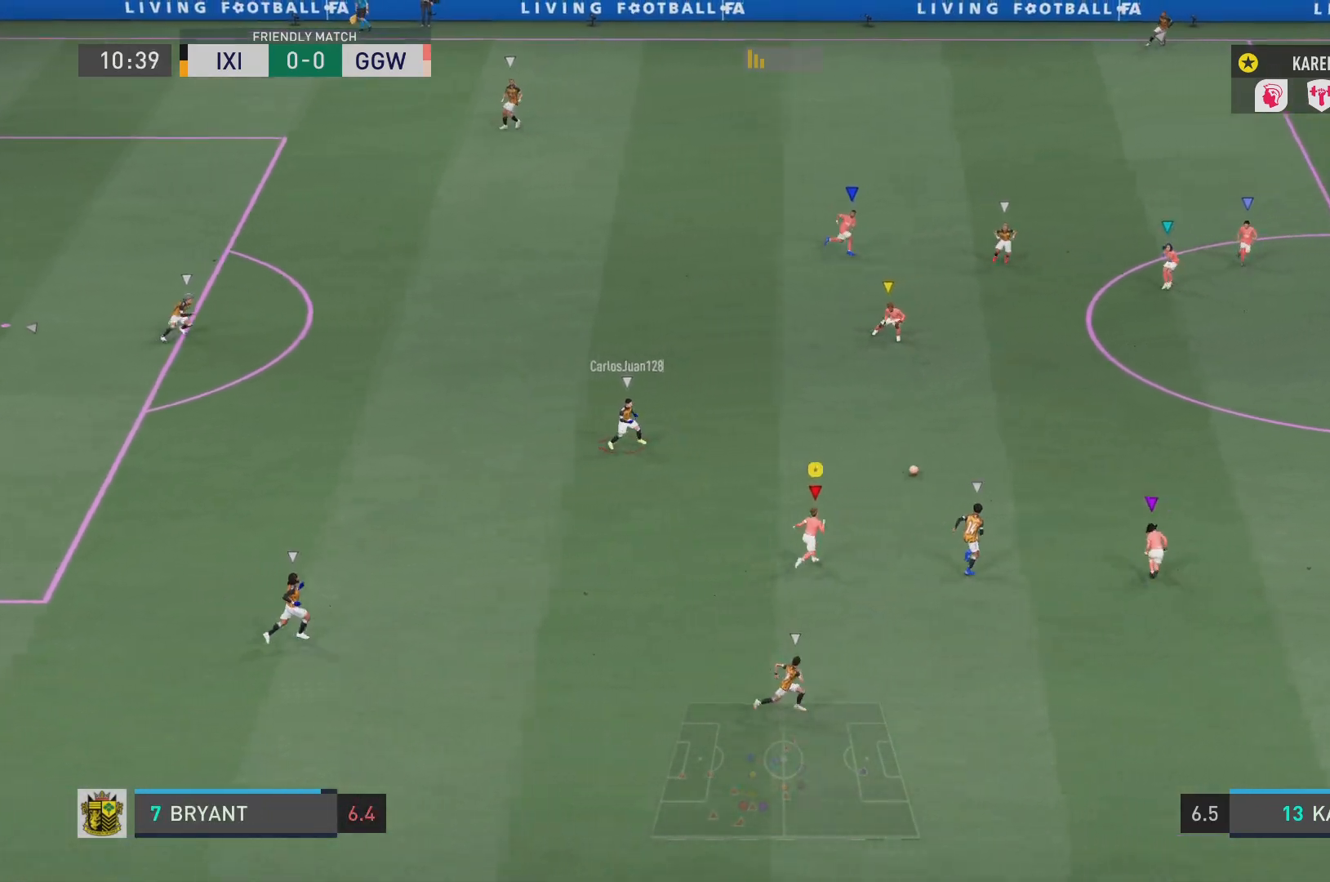
{"buttons": ["R2"], "left_stick": "up", "right_stick": "center", "events": [[450, "left_stick", "up"]]}
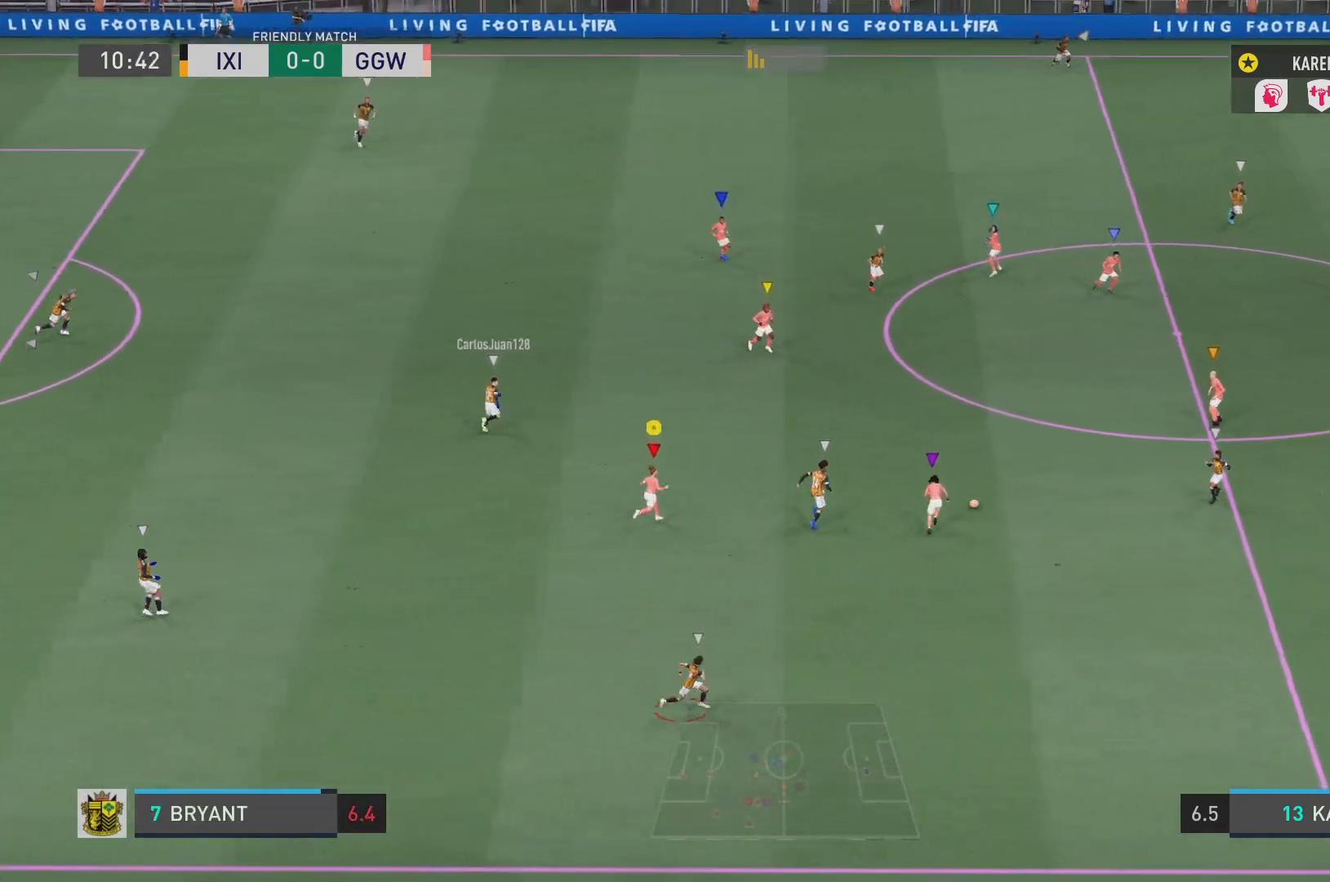
{"buttons": ["L1"], "left_stick": "center", "right_stick": "center", "events": [[17, "R2", "up"], [50, "L1", "down"], [301, "left_stick", "center"]]}
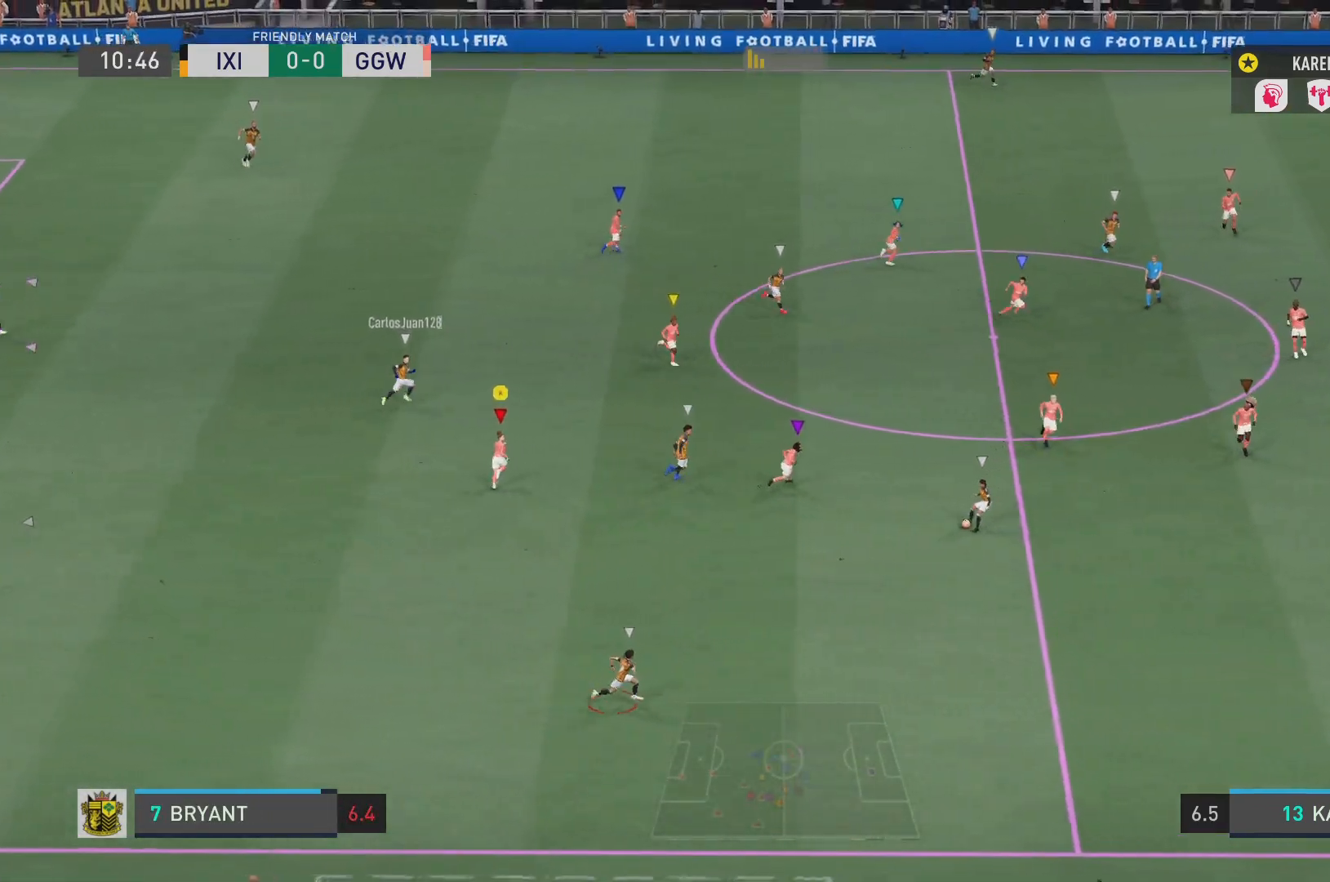
{"buttons": ["L1"], "left_stick": "center", "right_stick": "center", "events": []}